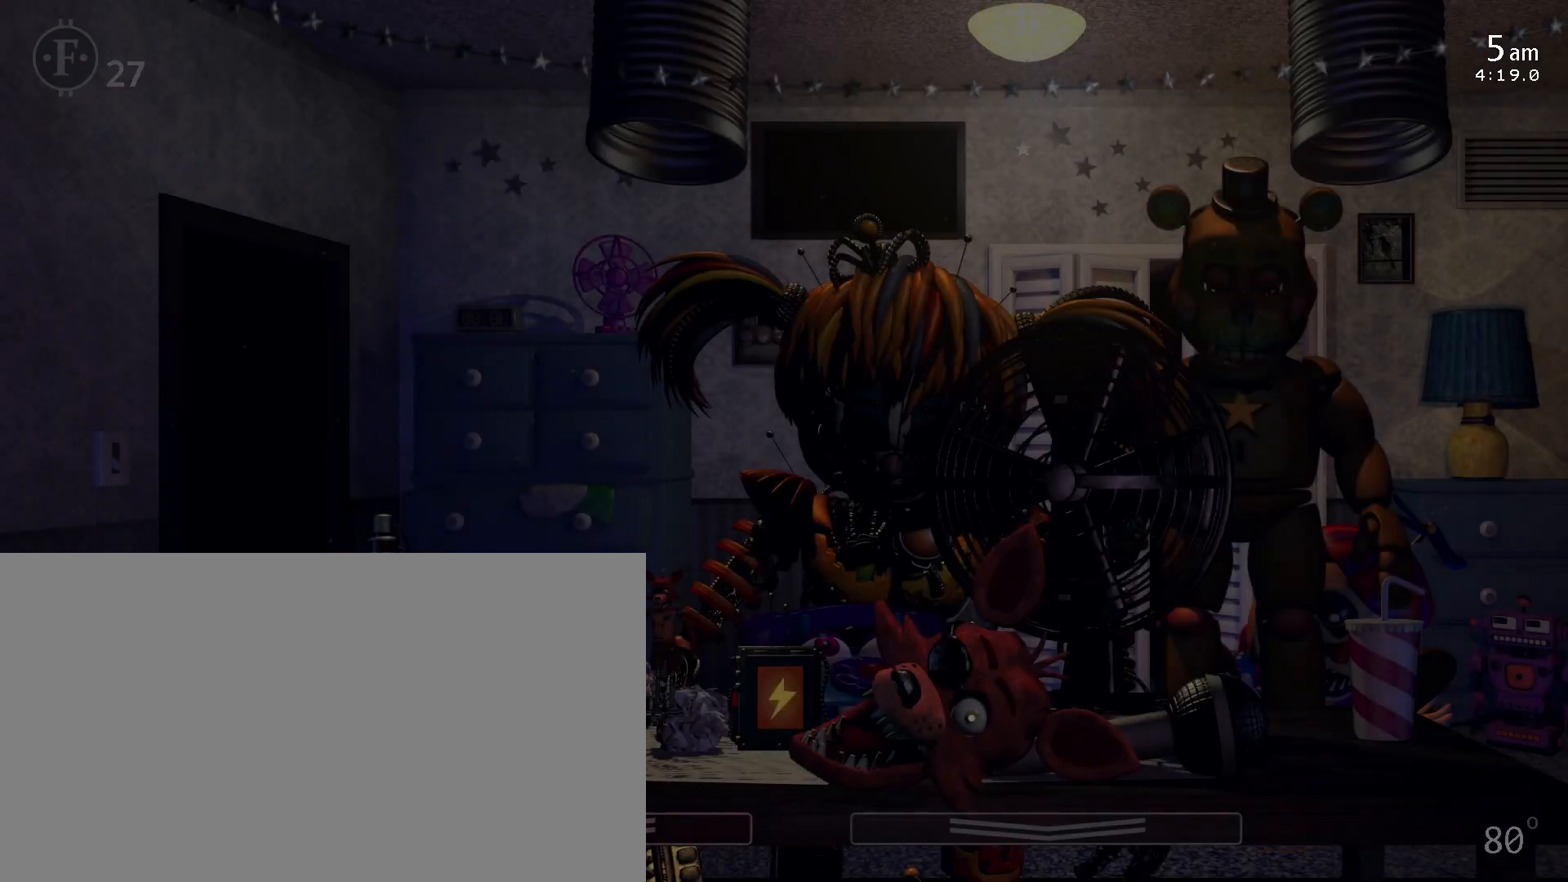
Gameplay with keyboard and mouse; each line is a JSON object with the keys and mouse buttons held at the frame after it. "events" lists presses ("down") and releases ("up") of "1", "2", "3", "4", "5", "6", "a", "c", "d", "f", "l", "o", "return", "s", "space", "w", "x", "z", "mouse_left", "mouse_wheel" and "mouse_right" between this image and that frame as [ms after this image, input, new state], when the widget could be followed in between. "mouse_left", "mouse_wheel", "mouse_right" = the "left", "wheel", "right" buttons of the "mouse" list. No other keys are recorded. "wheel" means that the mouse wheel is clicked or scrolled. Mouse movement is not recorded.
{"keys": [], "mouse": [], "events": []}
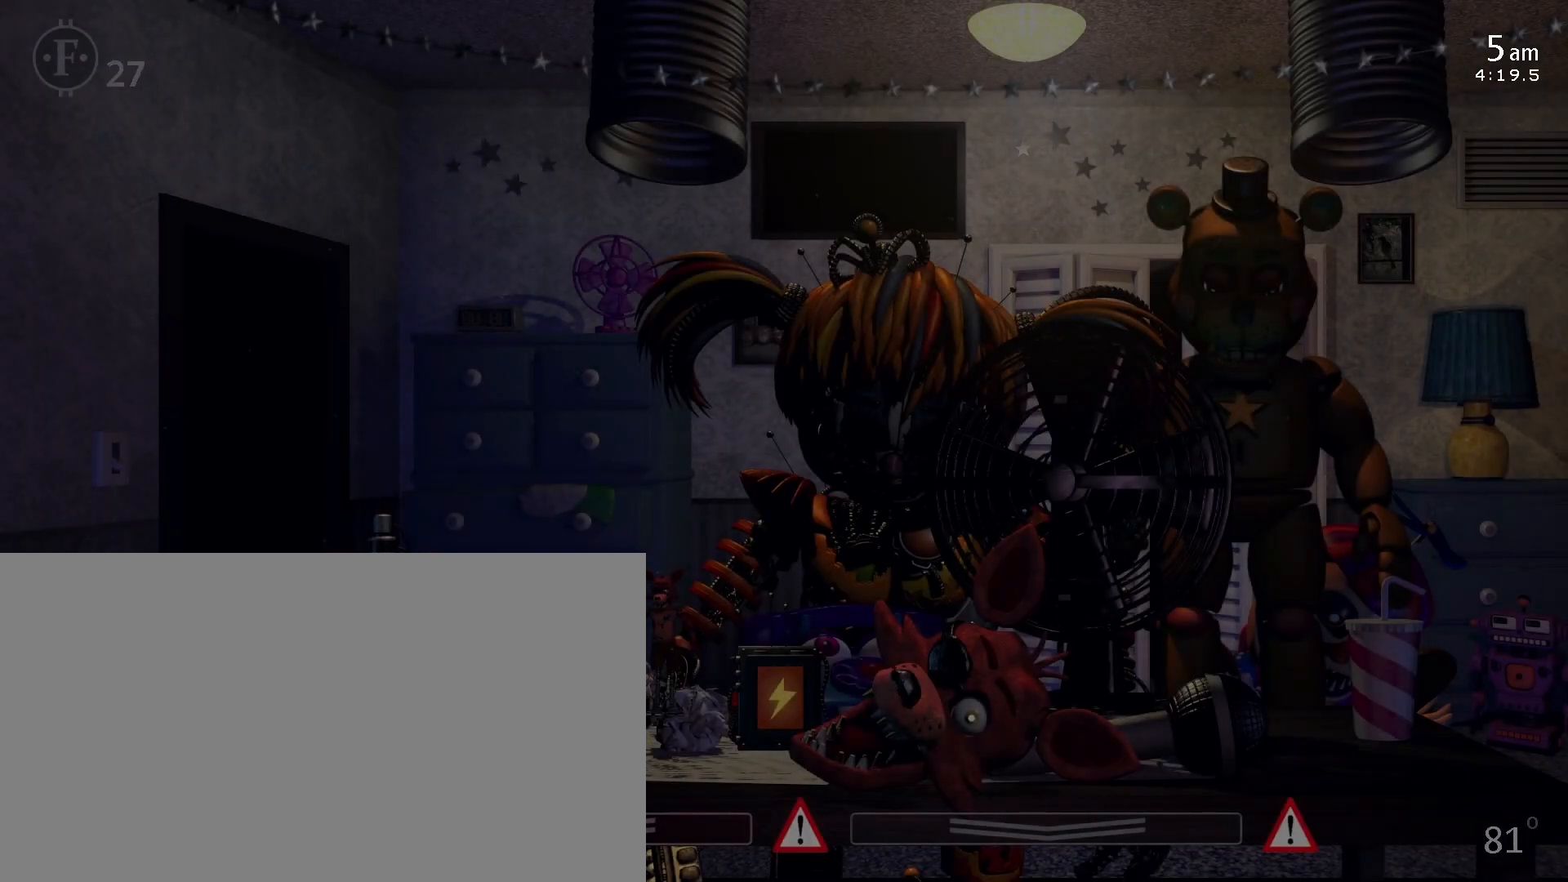
{"keys": ["return"], "mouse": [], "events": [[500, "return", "down"]]}
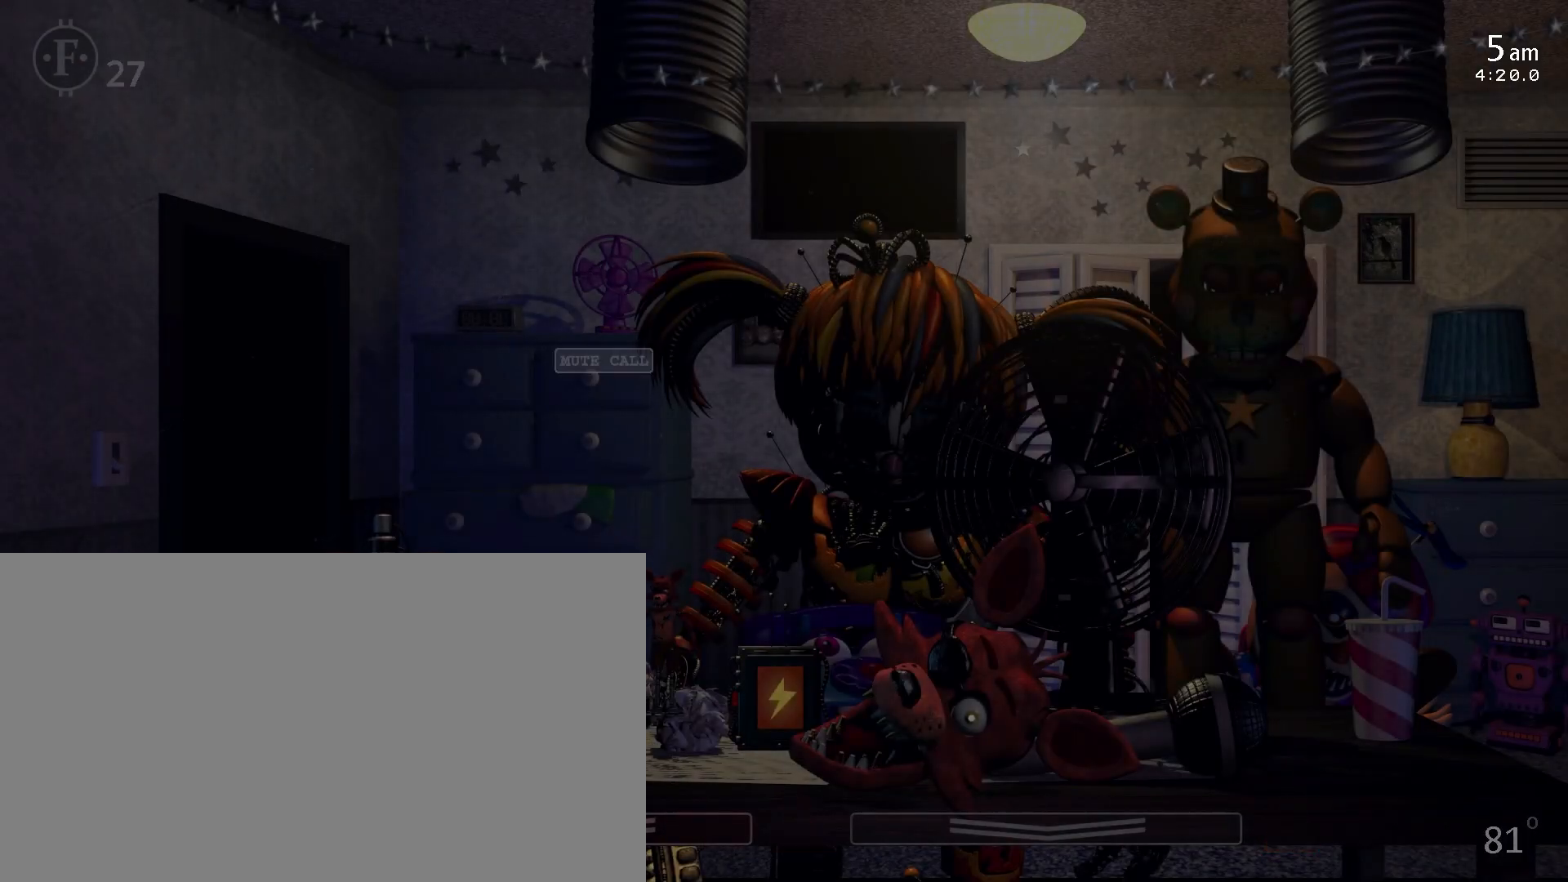
{"keys": [], "mouse": [], "events": [[67, "return", "up"], [117, "return", "down"], [283, "return", "up"]]}
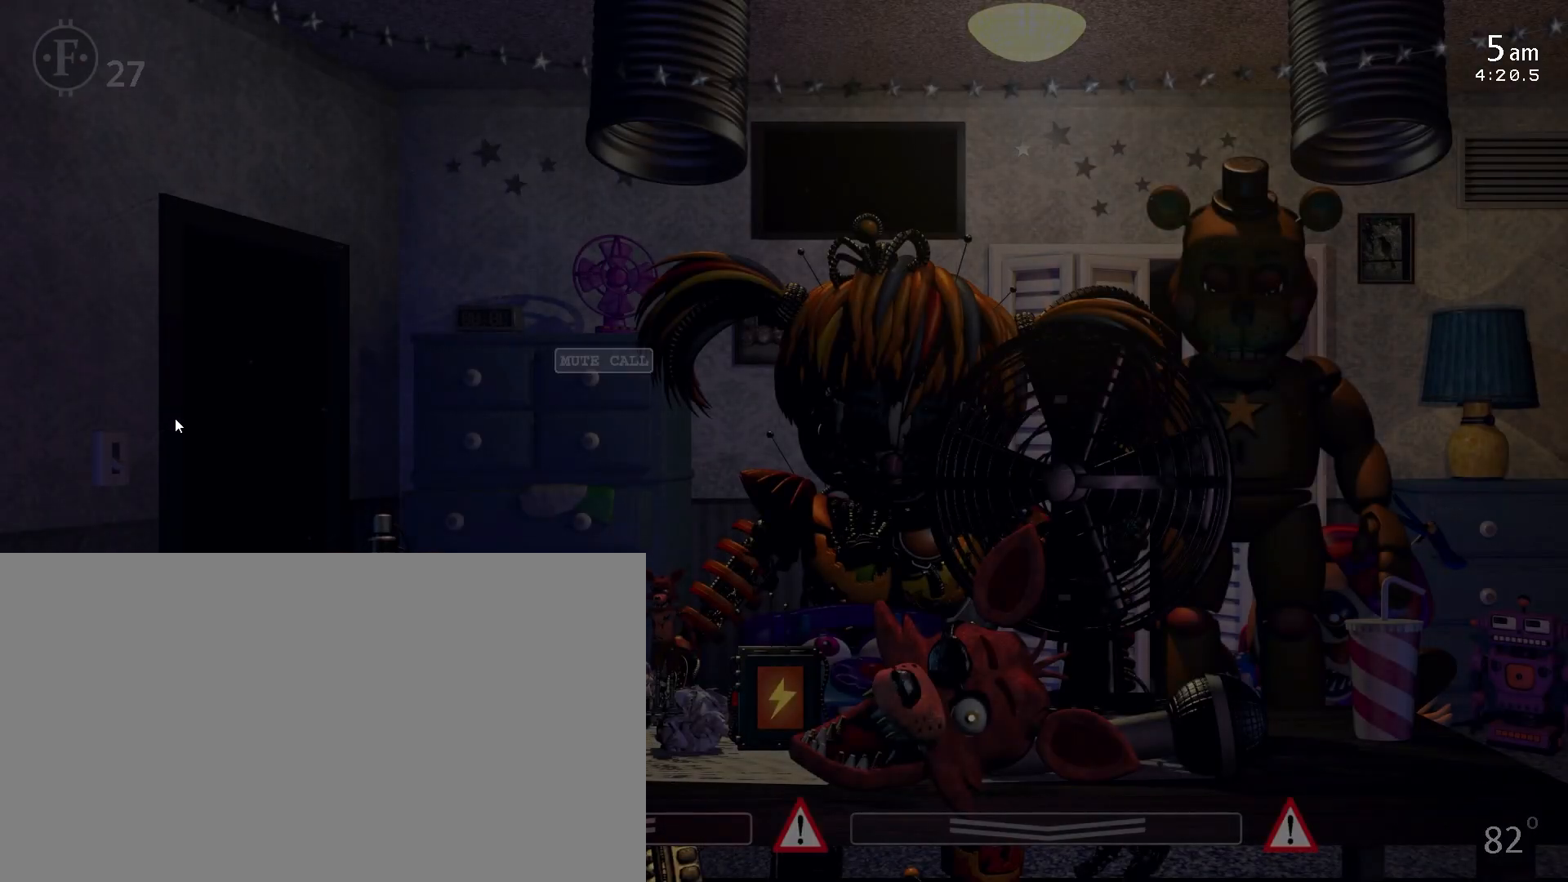
{"keys": [], "mouse": [], "events": [[267, "mouse_left", "down"], [367, "mouse_left", "up"]]}
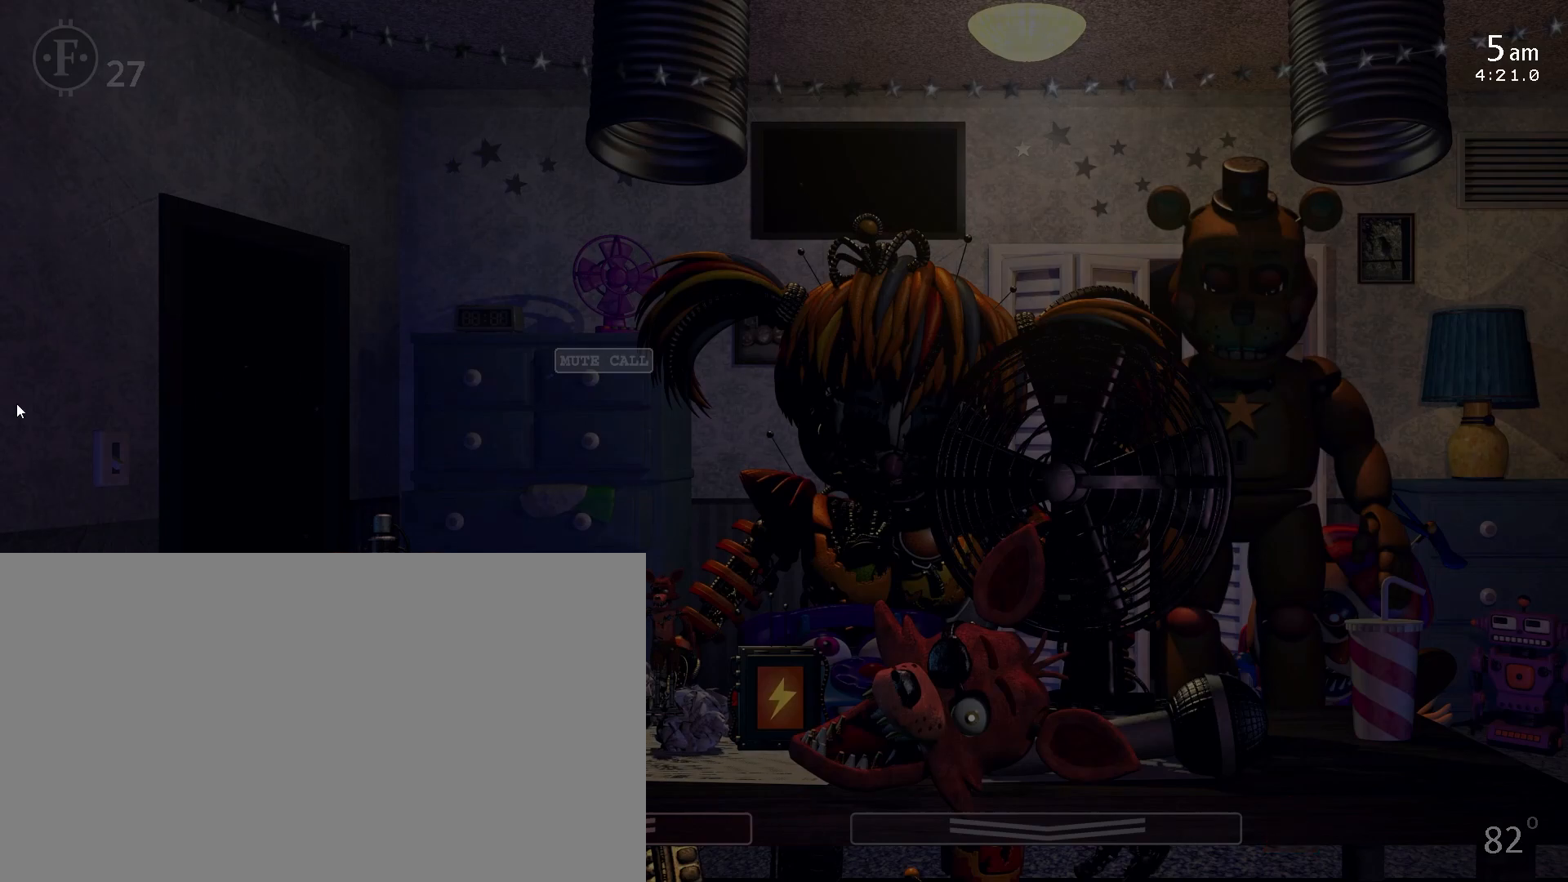
{"keys": [], "mouse": [], "events": [[200, "mouse_left", "down"], [300, "mouse_left", "up"]]}
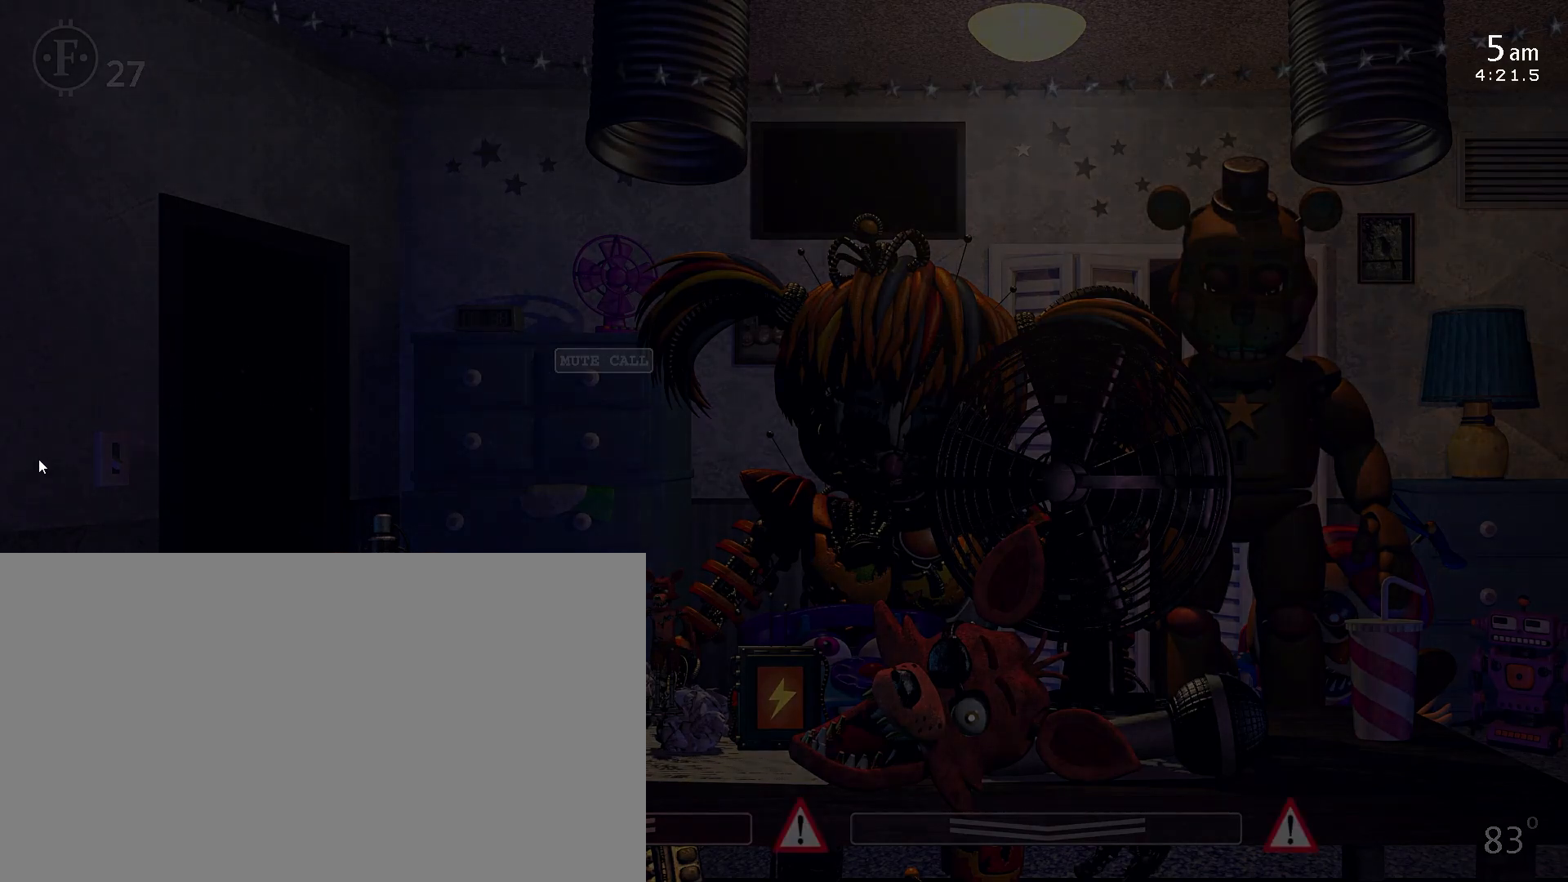
{"keys": [], "mouse": [], "events": [[317, "mouse_left", "down"], [400, "mouse_left", "up"]]}
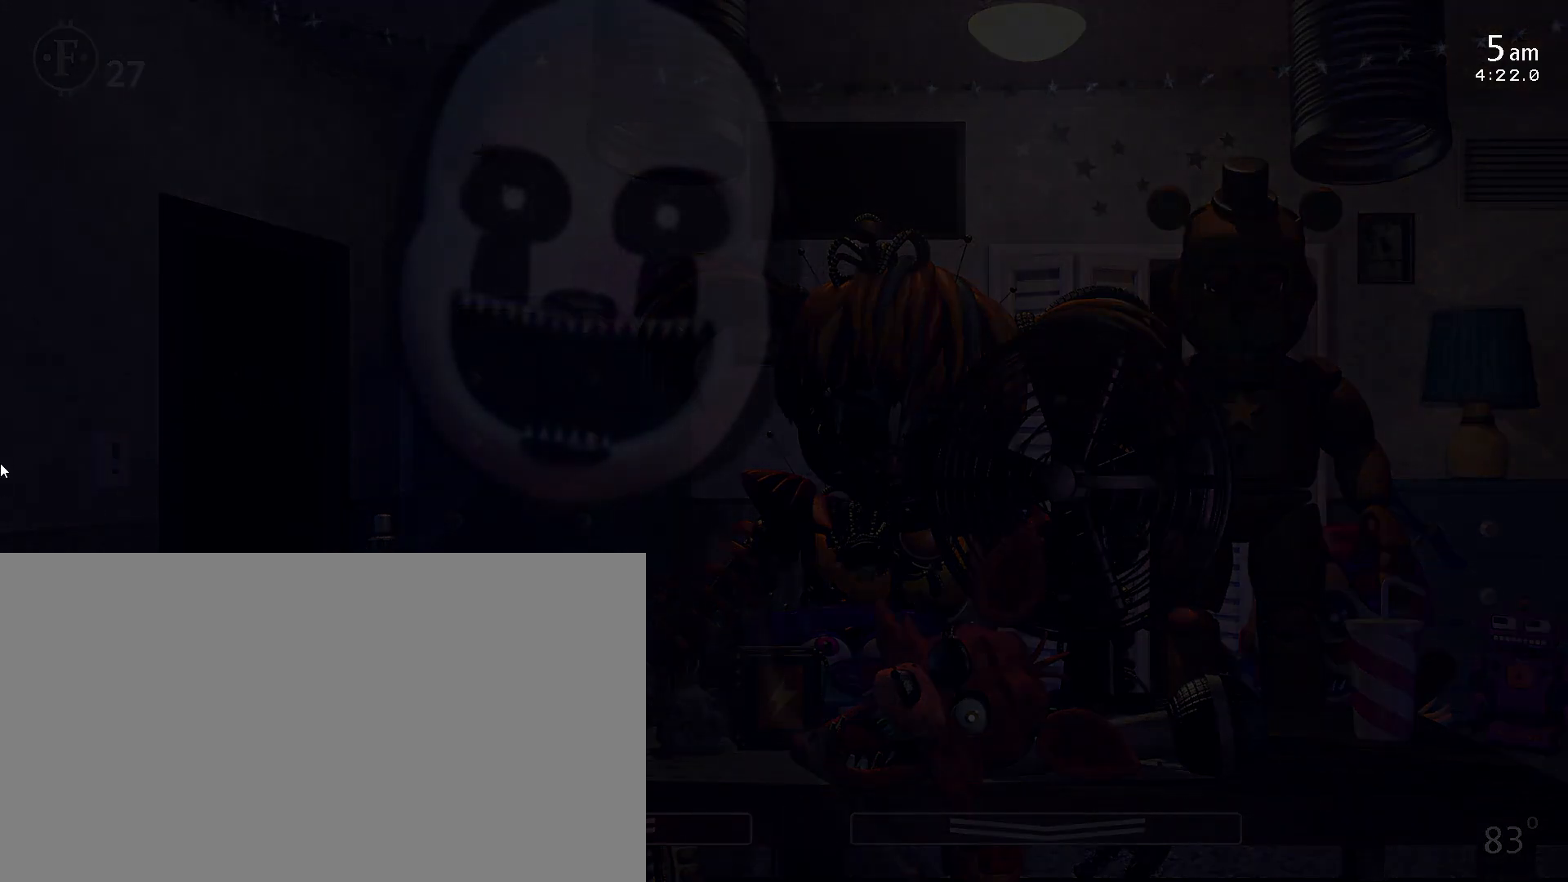
{"keys": [], "mouse": [], "events": []}
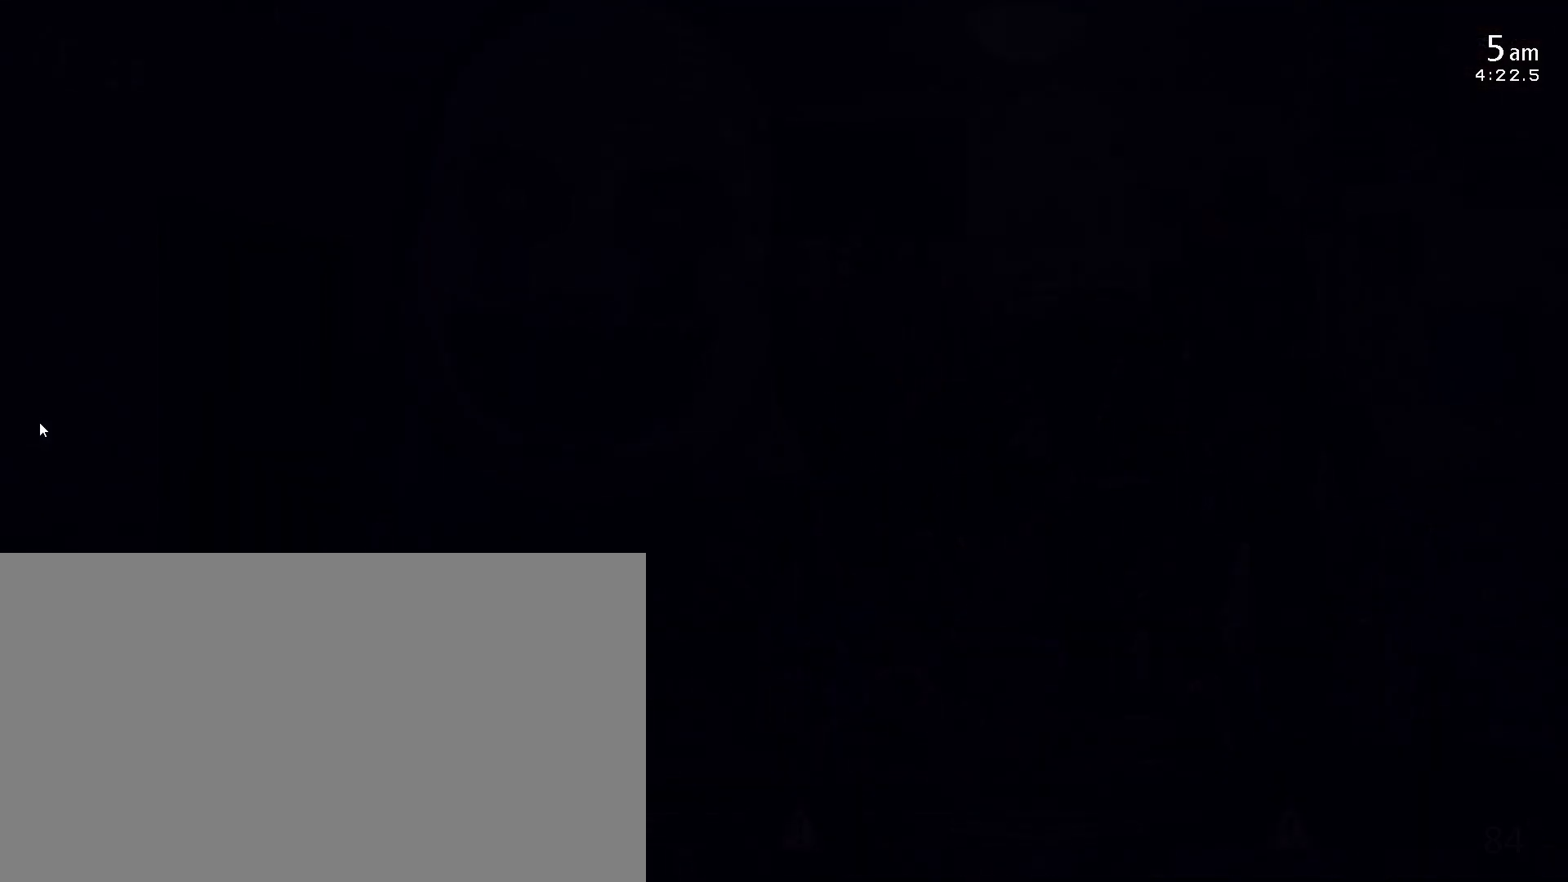
{"keys": [], "mouse": [], "events": []}
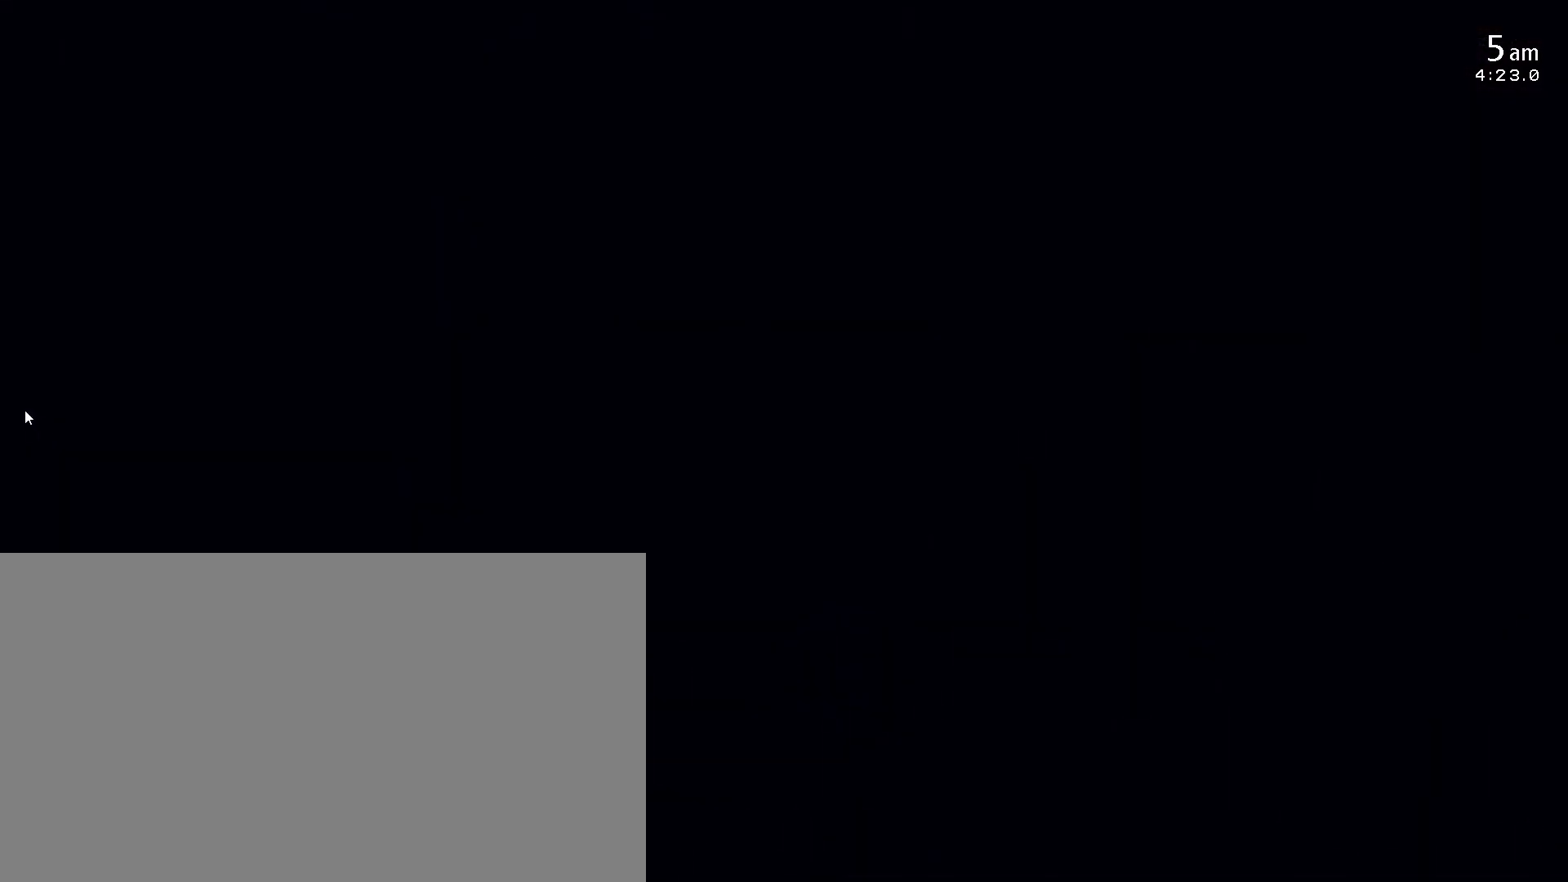
{"keys": [], "mouse": [], "events": []}
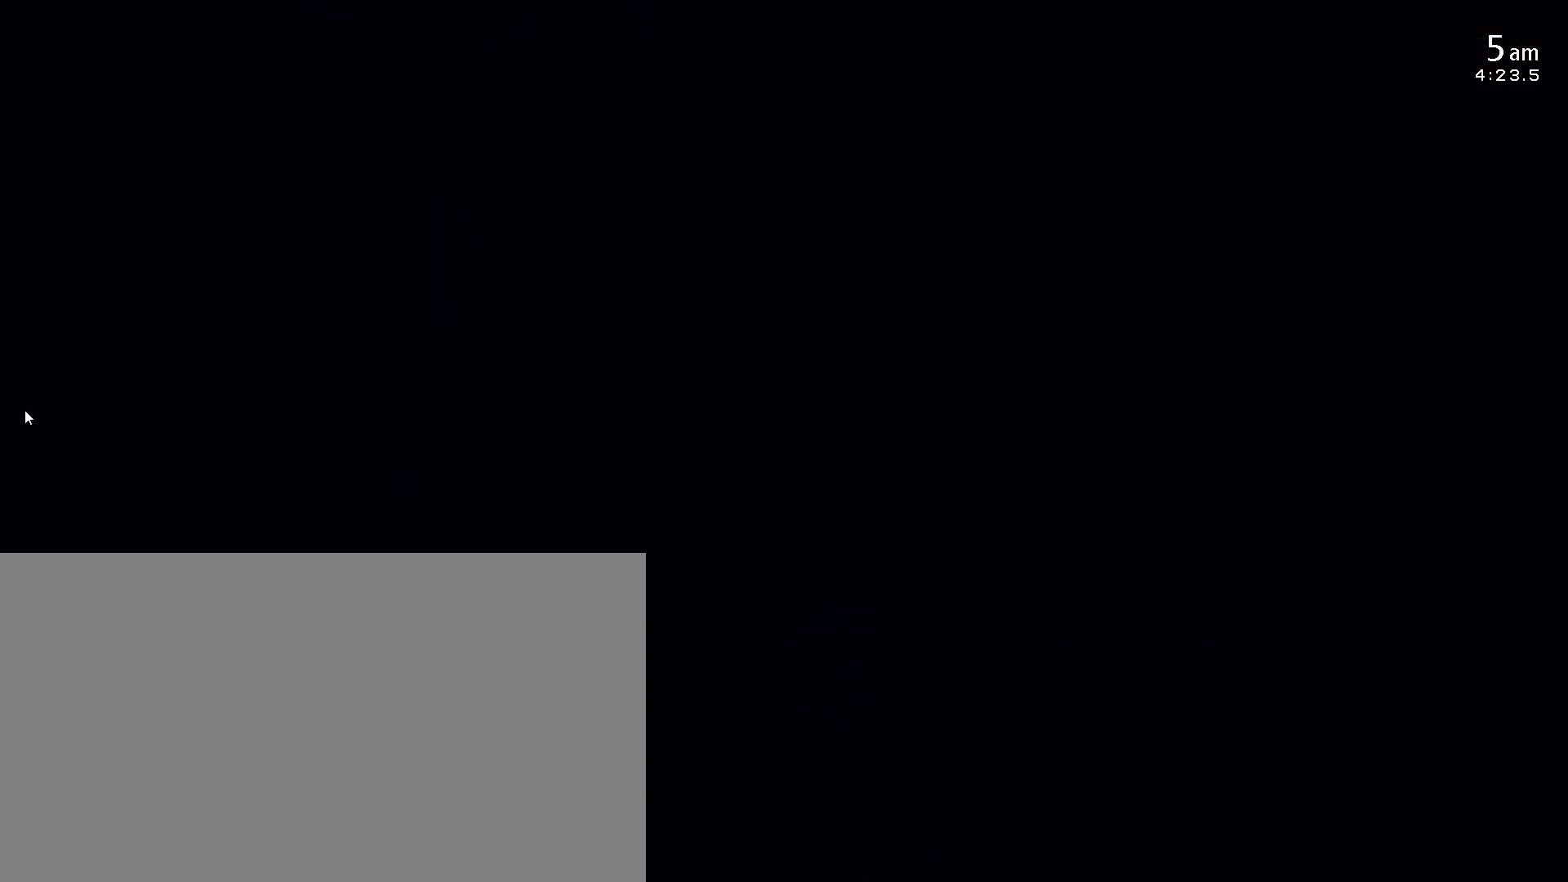
{"keys": [], "mouse": [], "events": []}
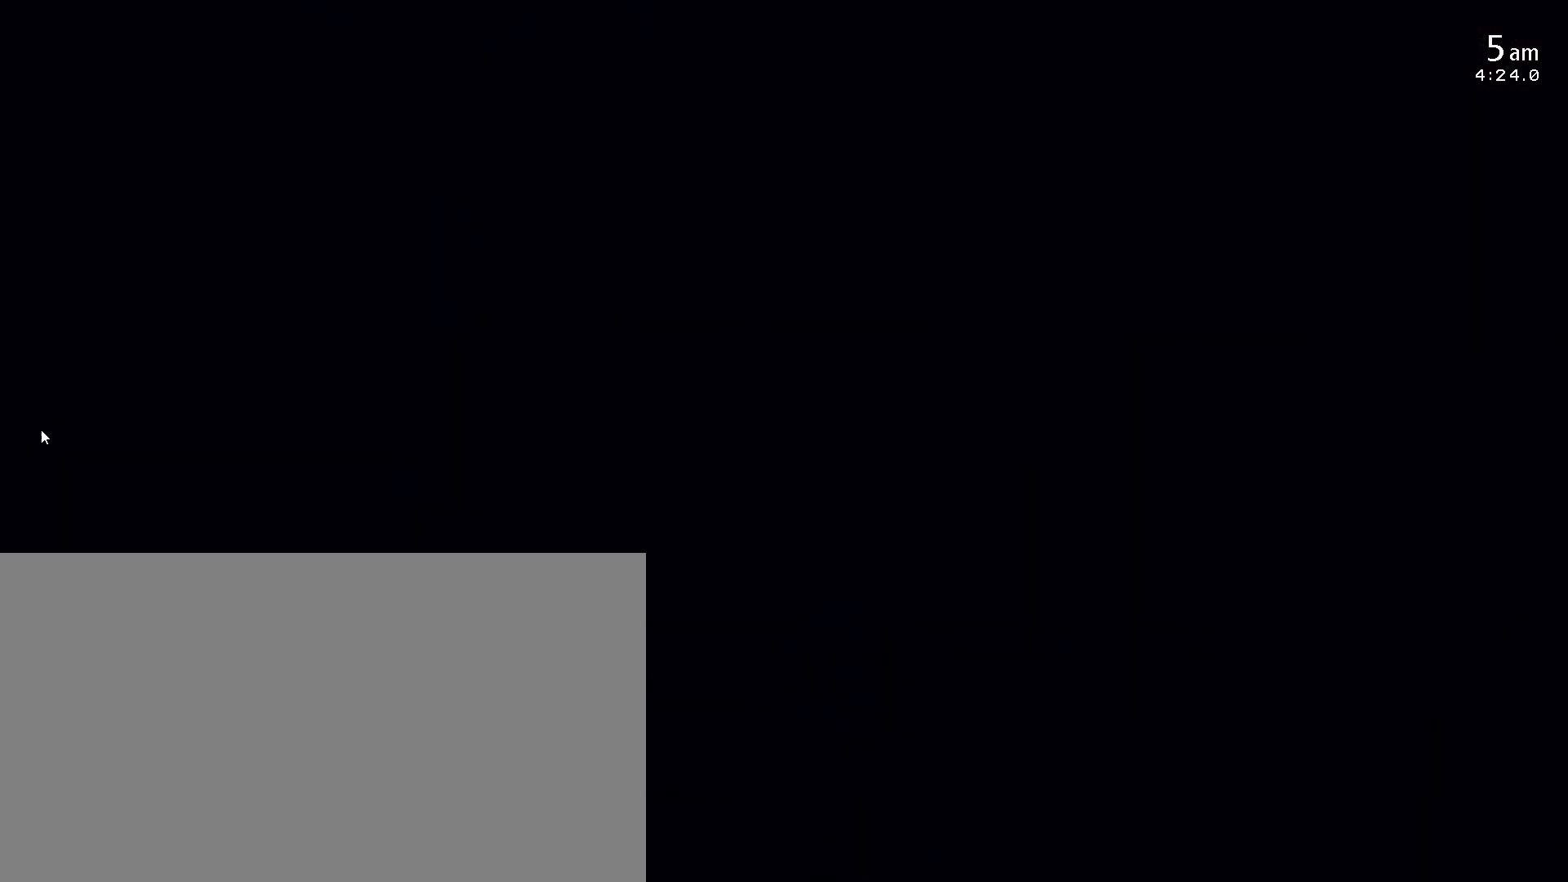
{"keys": [], "mouse": [], "events": []}
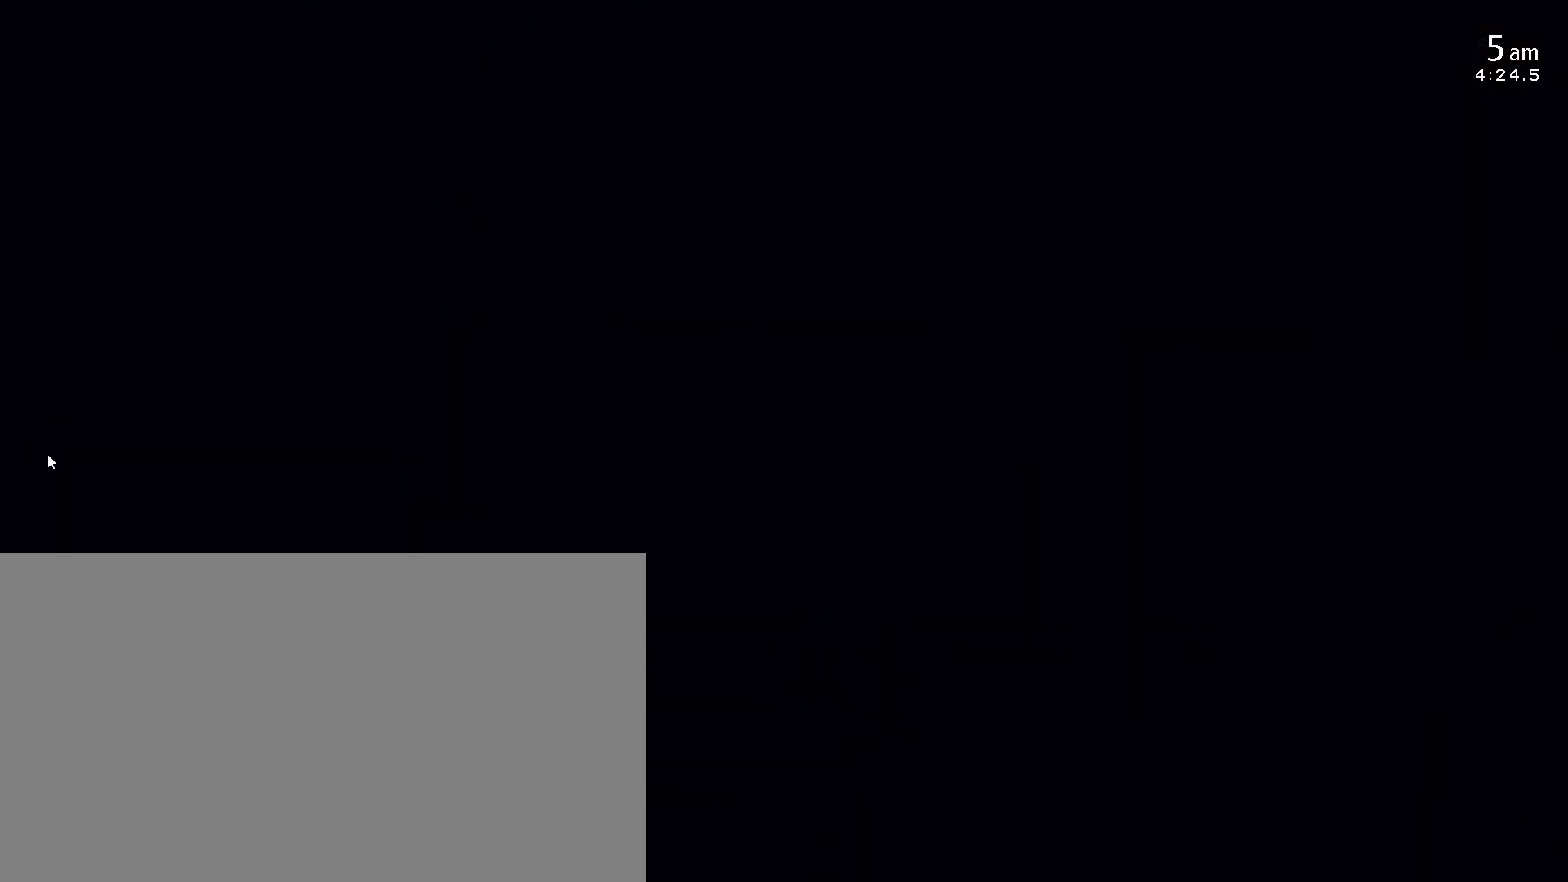
{"keys": [], "mouse": [], "events": []}
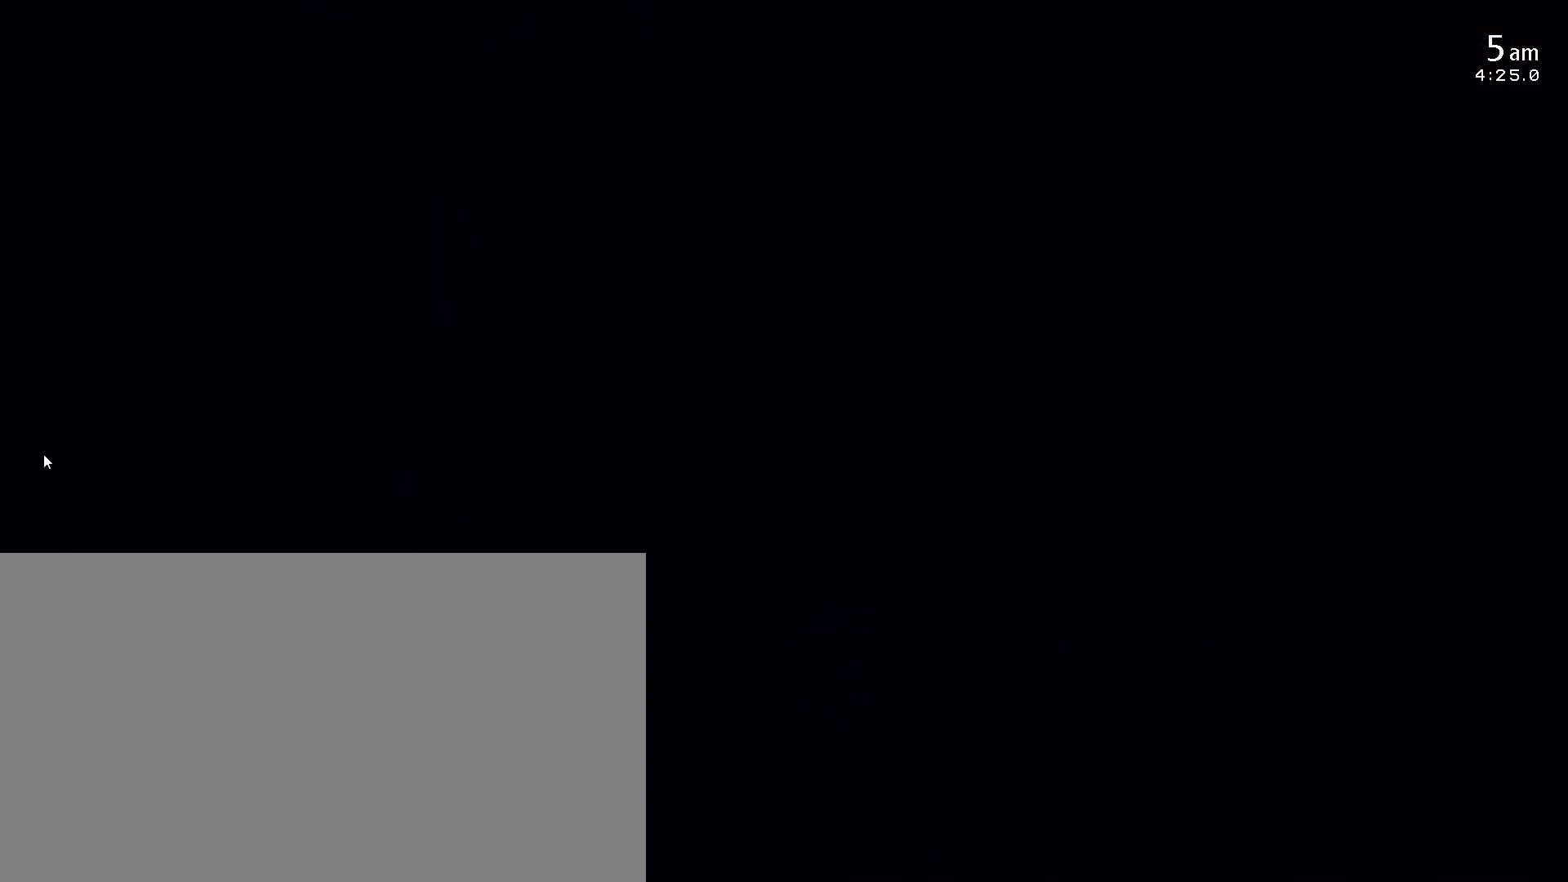
{"keys": [], "mouse": [], "events": [[17, "z", "down"], [100, "z", "up"], [167, "z", "down"], [250, "z", "up"], [333, "z", "down"], [400, "z", "up"]]}
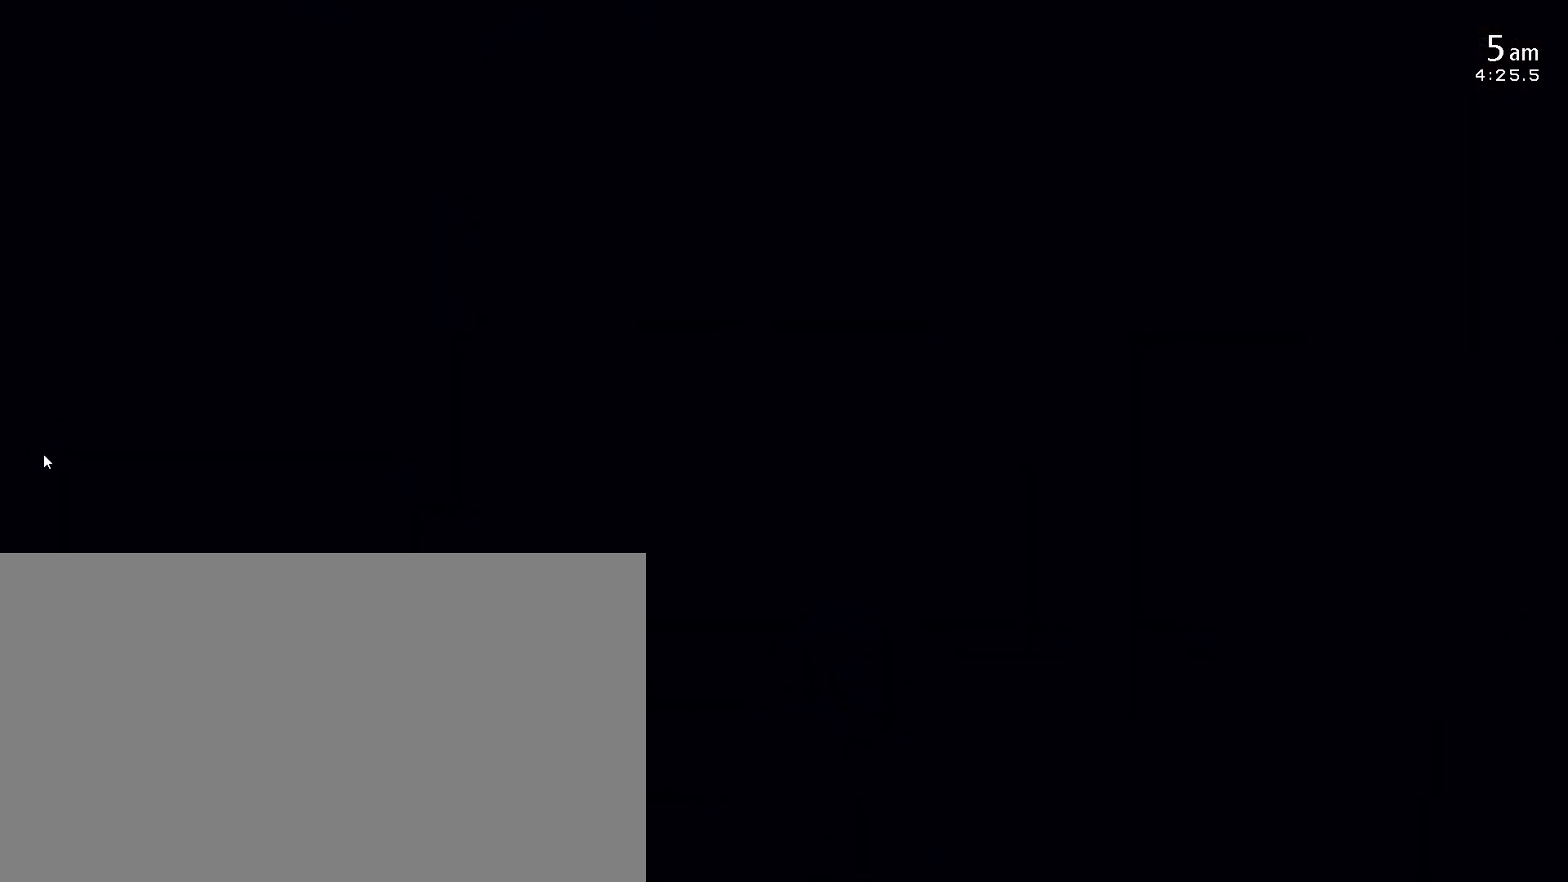
{"keys": [], "mouse": [], "events": []}
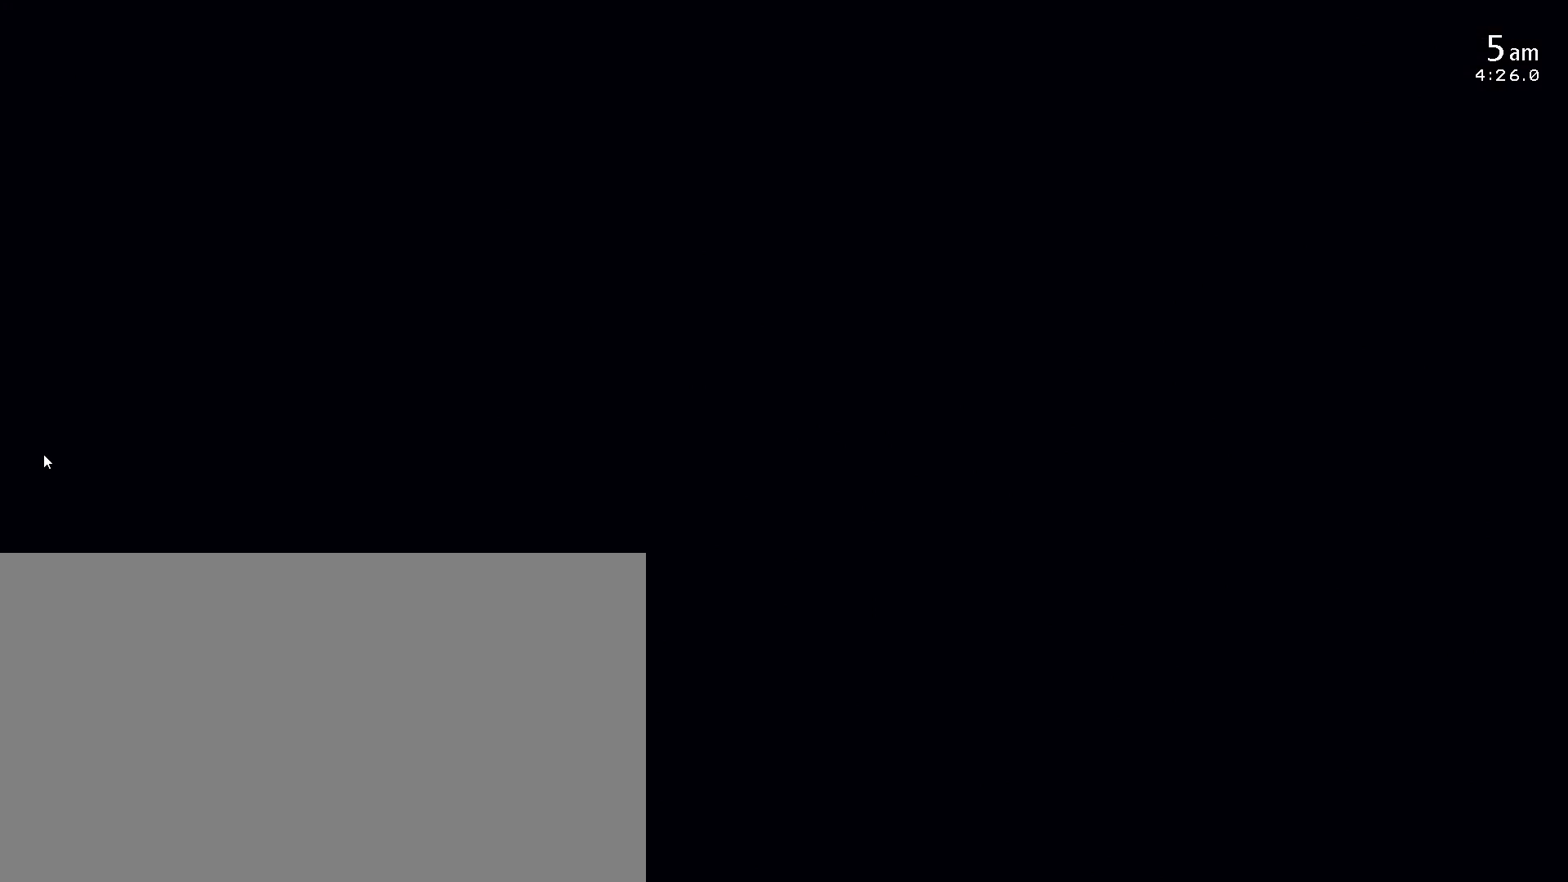
{"keys": [], "mouse": [], "events": []}
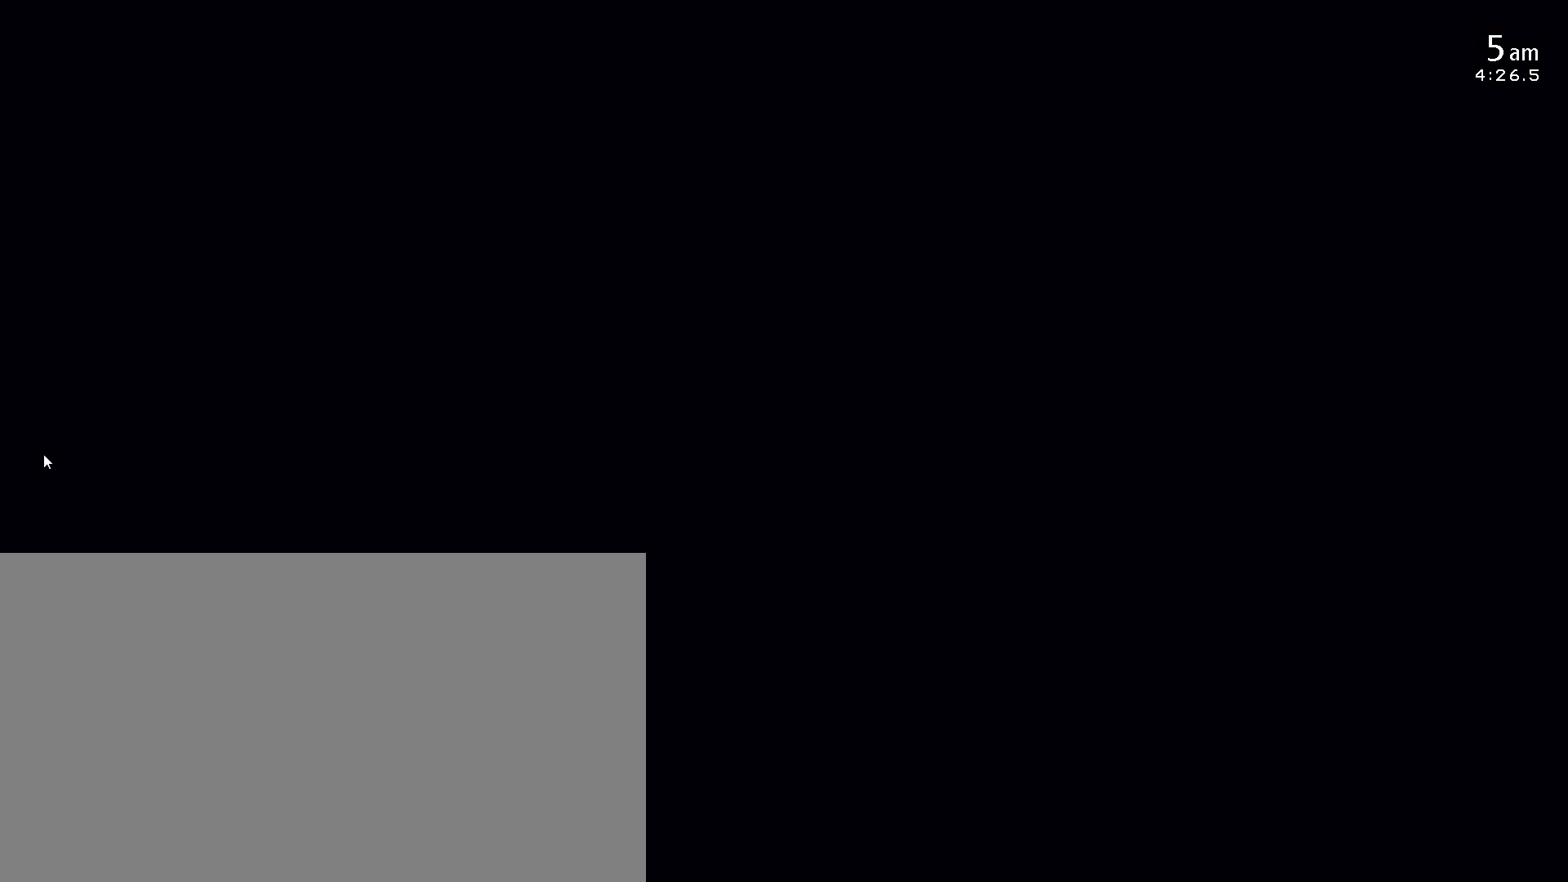
{"keys": [], "mouse": [], "events": []}
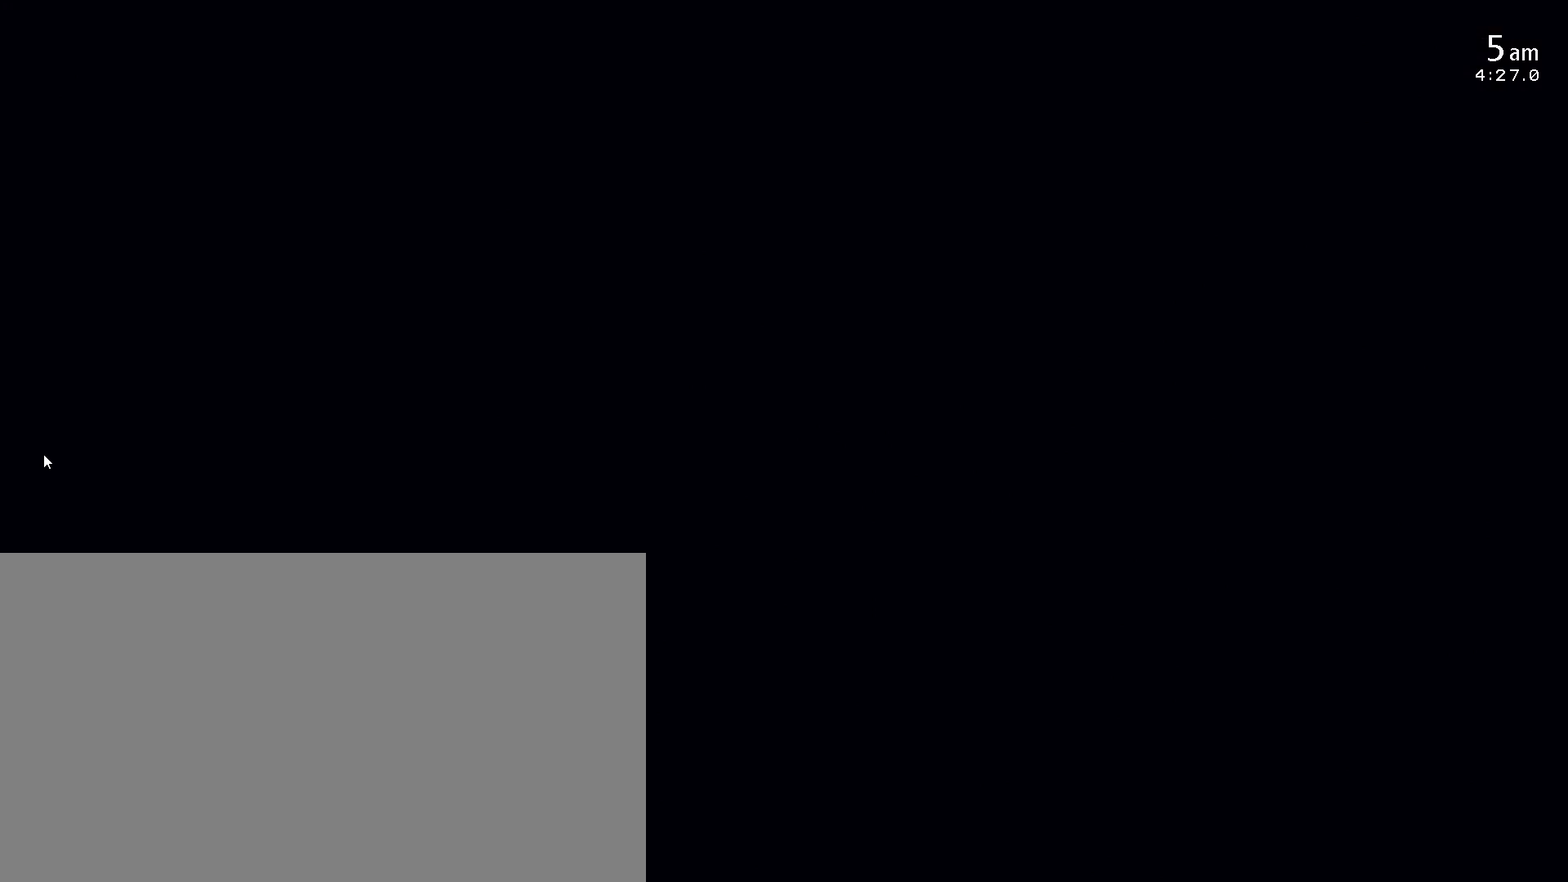
{"keys": [], "mouse": [], "events": [[300, "a", "down"], [433, "a", "up"]]}
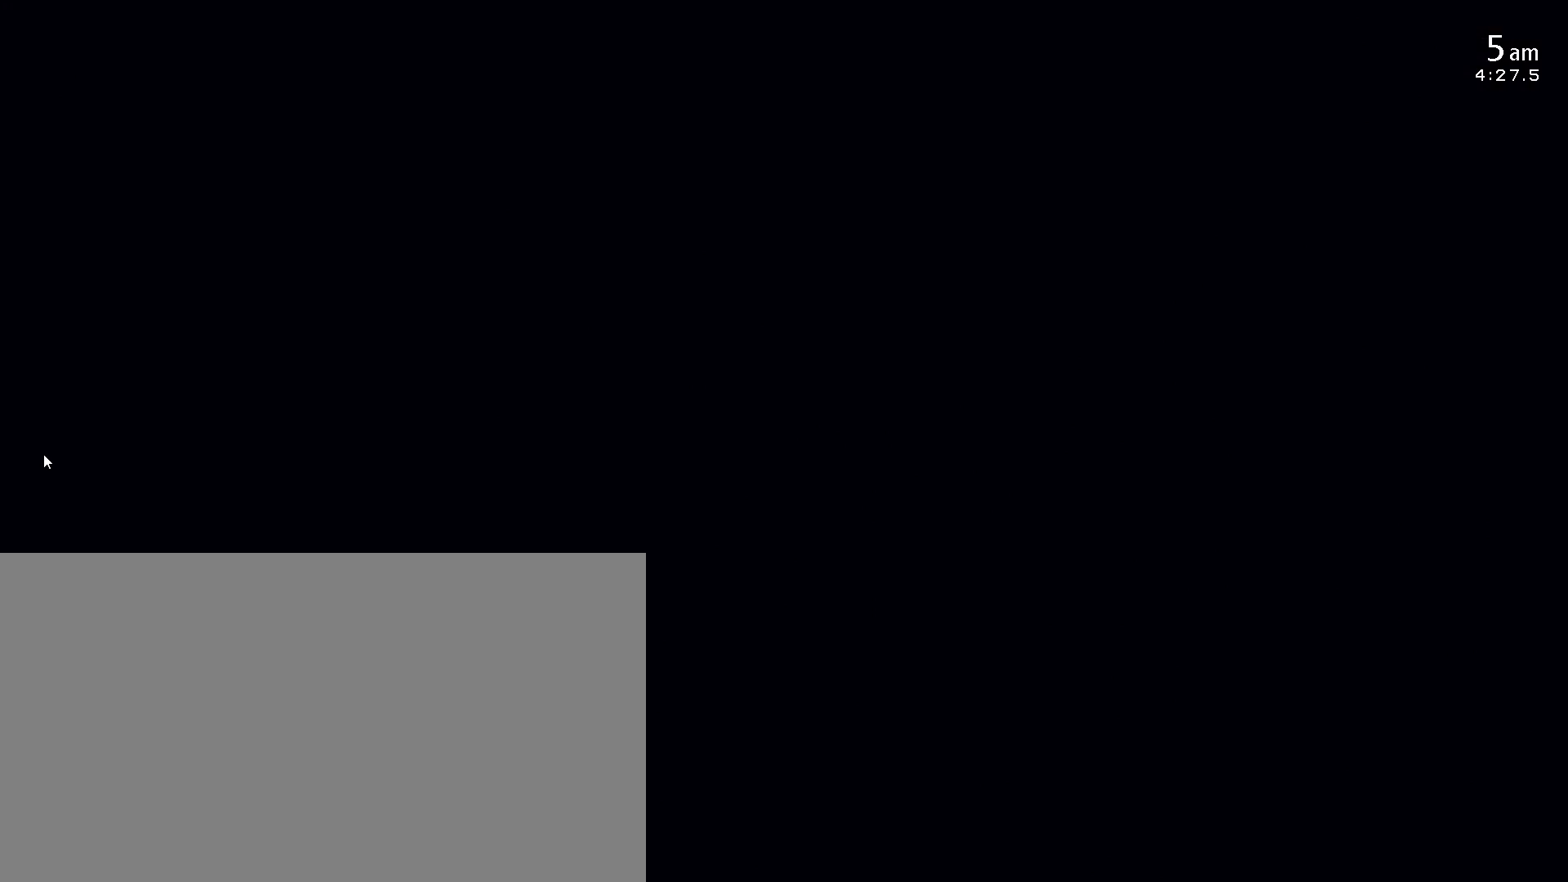
{"keys": [], "mouse": [], "events": [[367, "a", "down"], [483, "a", "up"]]}
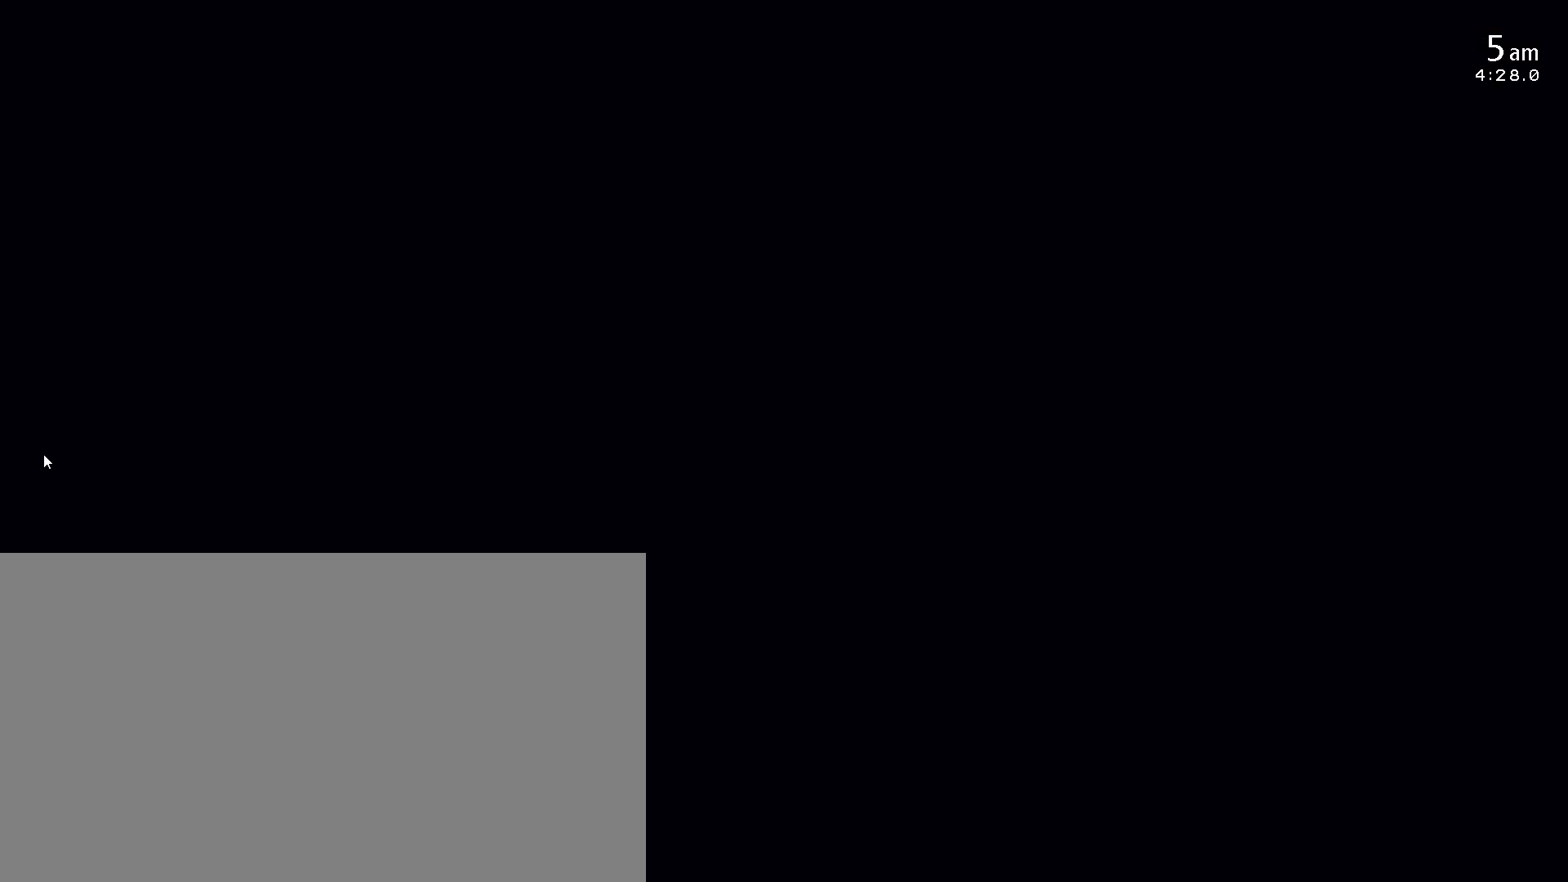
{"keys": [], "mouse": [], "events": [[217, "z", "down"], [283, "z", "up"]]}
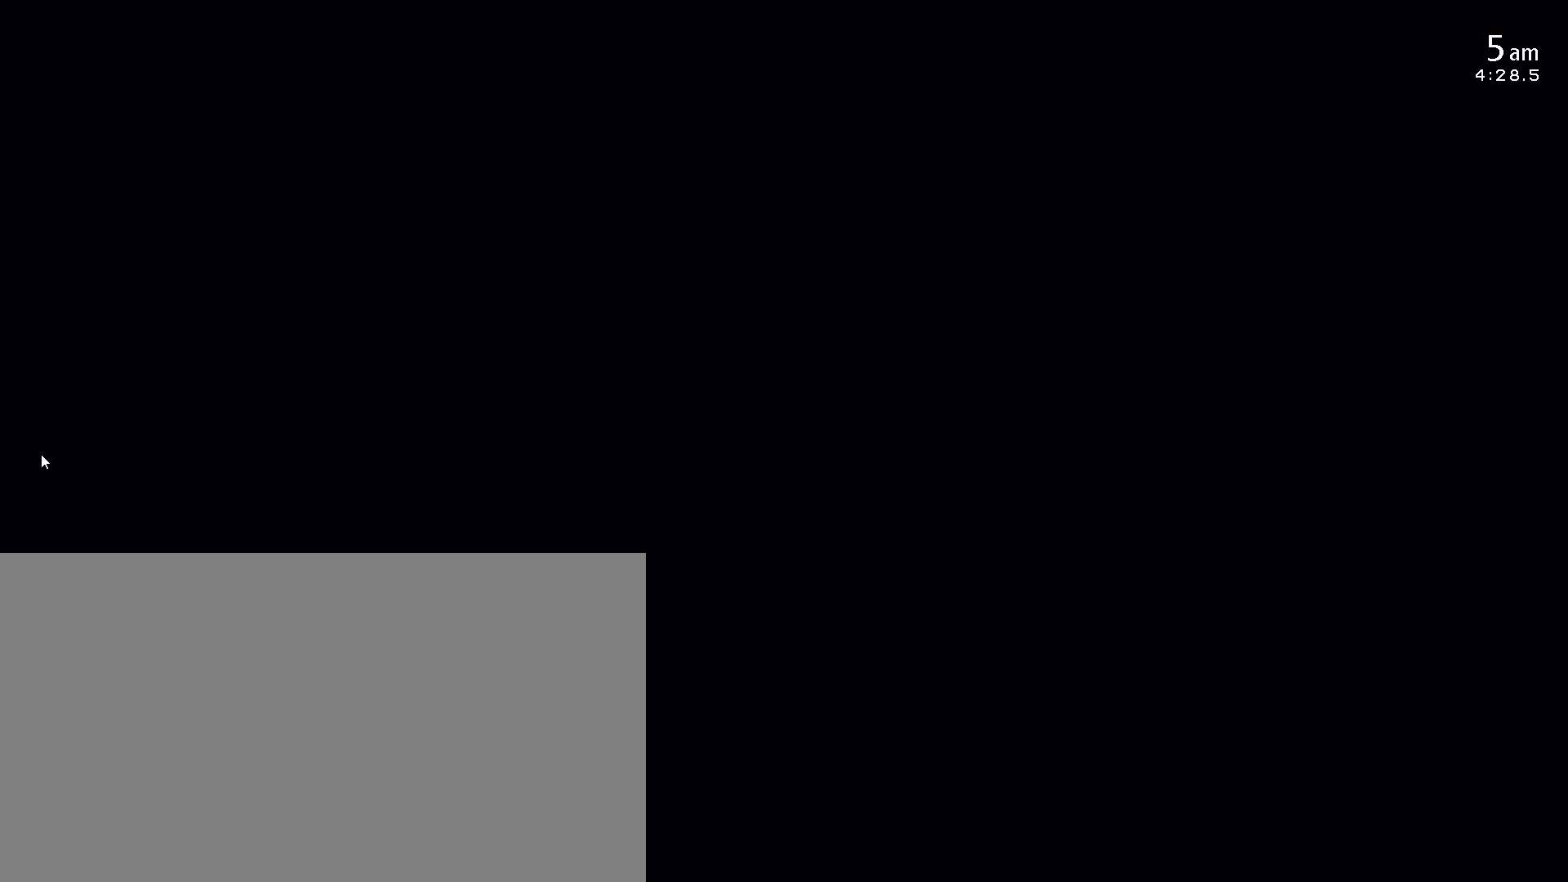
{"keys": [], "mouse": [], "events": [[150, "z", "down"], [233, "z", "up"]]}